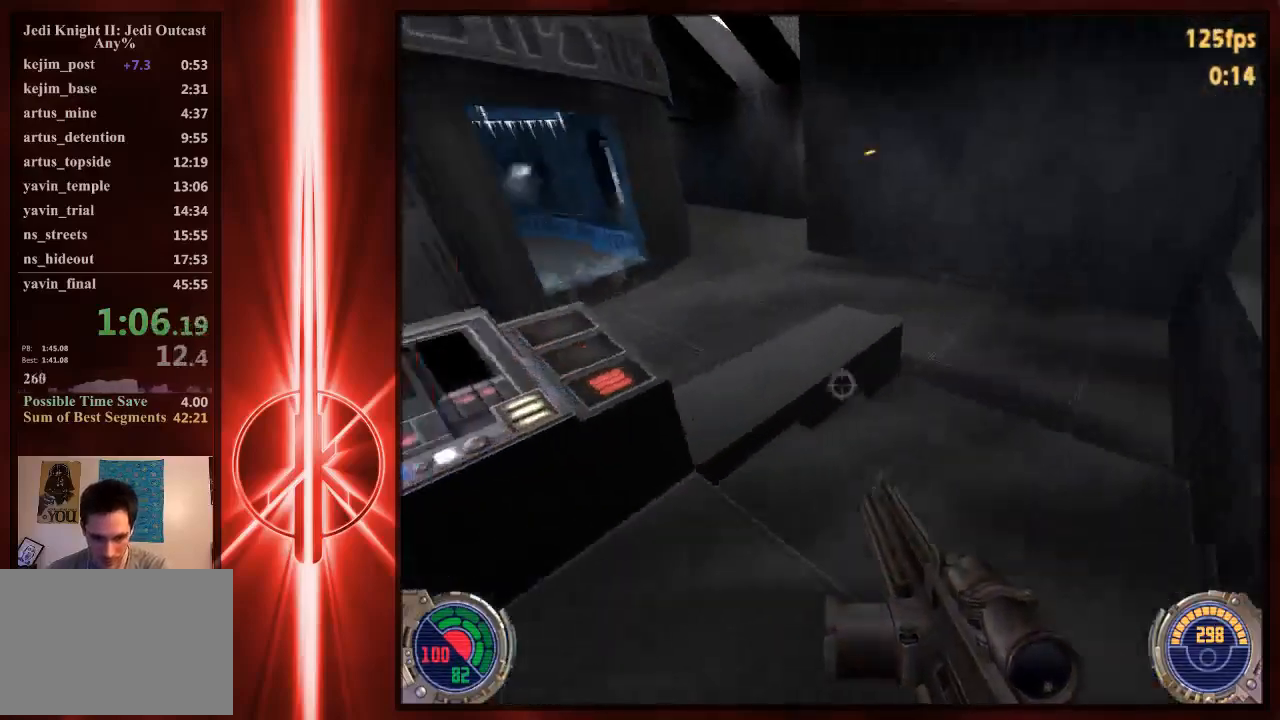
Gameplay with keyboard and mouse; each line is a JSON object with the keys and mouse buttons held at the frame after it. "events" lists presses ("down") and releases ("up") of "1", "2", "3", "4", "5", "6", "7", "a", "alt", "c", "caps_lock", "ctrl", "d", "e", "f", "q", "r", "s", "shift", "space", "t", "tab", "tilde", "v", "w", "x", "y", "z", "mouse_left" and "mouse_right" between this image and that frame as [ms after this image, input, new state], when the widget could be followed in between. "mouse_left", "mouse_right" = the "left", "right" buttons of the "mouse" list. No other keys are recorded. Not read: mouse_move.
{"keys": ["a", "c", "w"], "mouse": [], "events": [[50, "space", "down"], [217, "space", "up"], [250, "c", "down"]]}
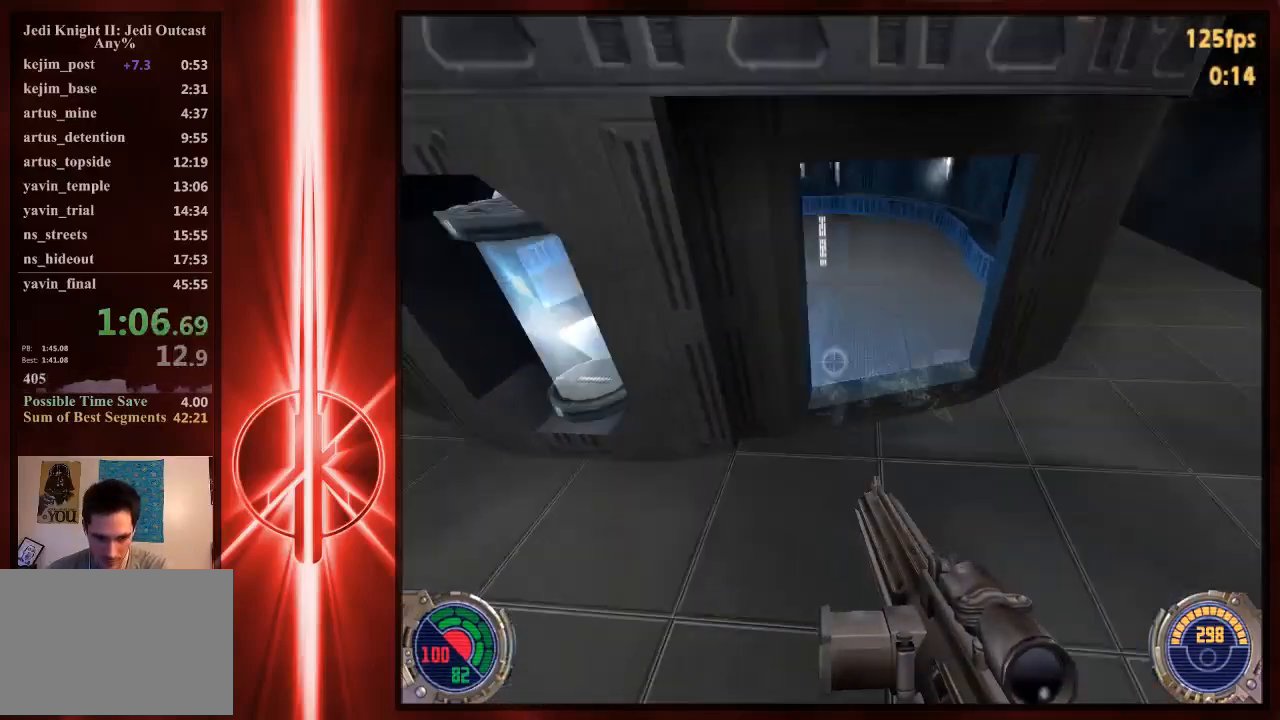
{"keys": [], "mouse": [], "events": [[17, "c", "up"], [50, "a", "up"], [150, "w", "up"], [183, "tab", "down"], [217, "tab", "up"]]}
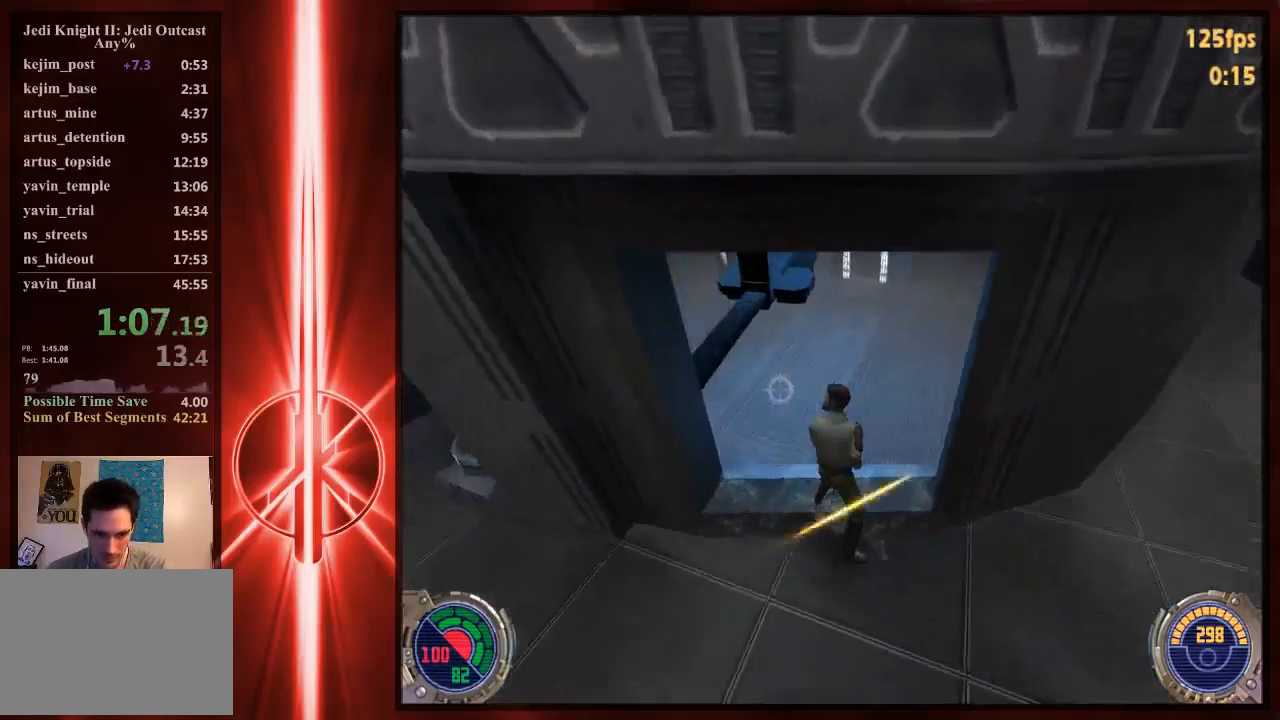
{"keys": ["d", "space", "w"], "mouse": [], "events": [[233, "w", "down"], [300, "d", "down"], [400, "space", "down"]]}
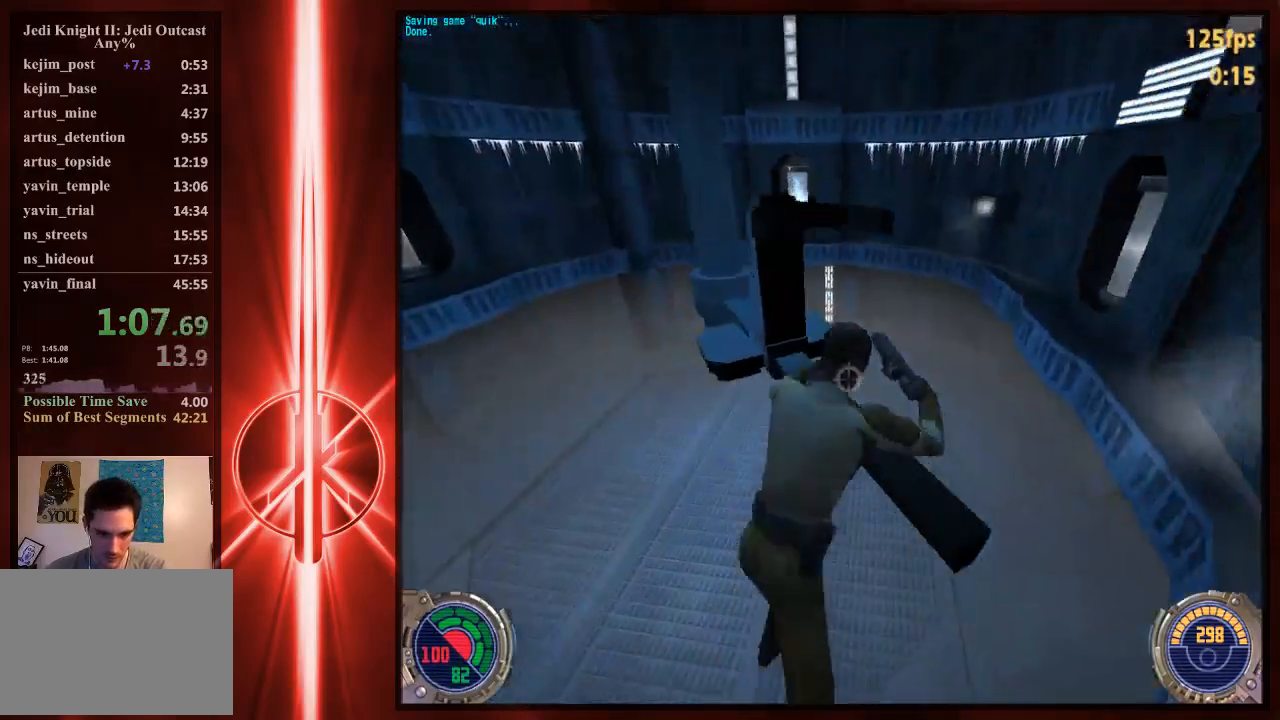
{"keys": ["c"], "mouse": [], "events": [[233, "a", "down"], [267, "d", "up"], [333, "space", "up"], [400, "a", "up"], [400, "c", "down"], [467, "w", "up"]]}
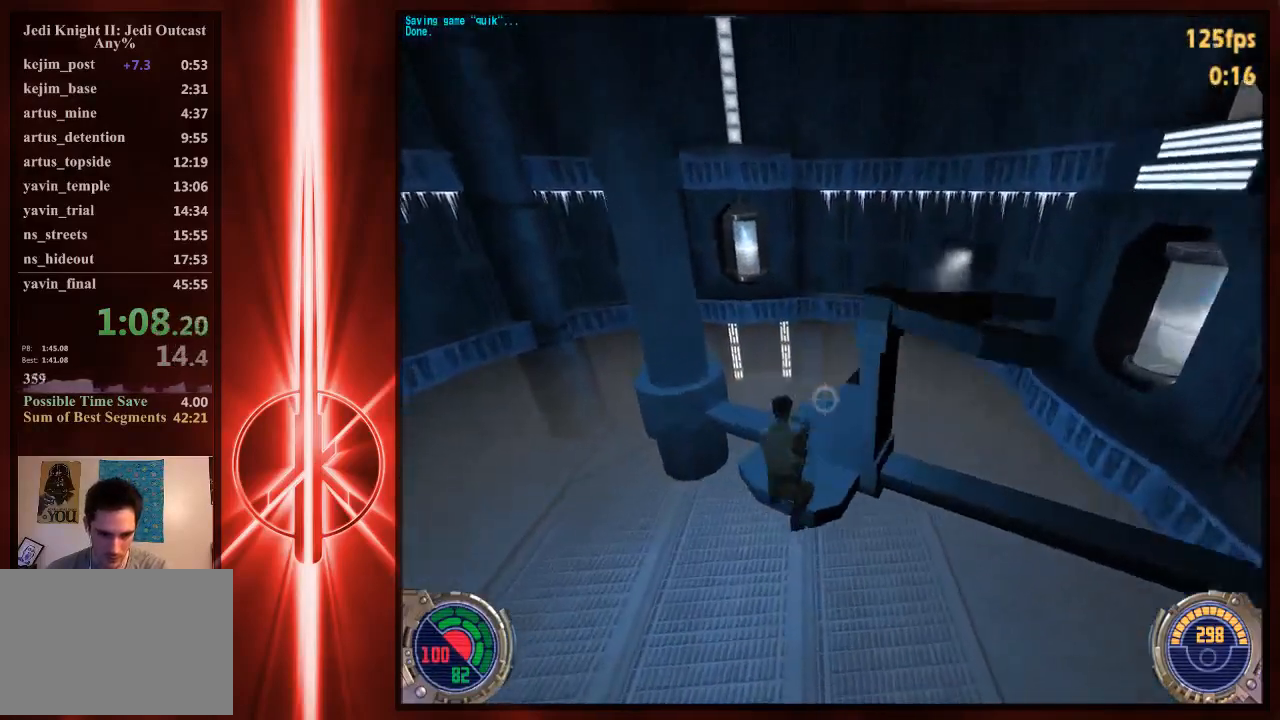
{"keys": [], "mouse": [], "events": [[50, "c", "up"], [183, "w", "down"], [283, "w", "up"]]}
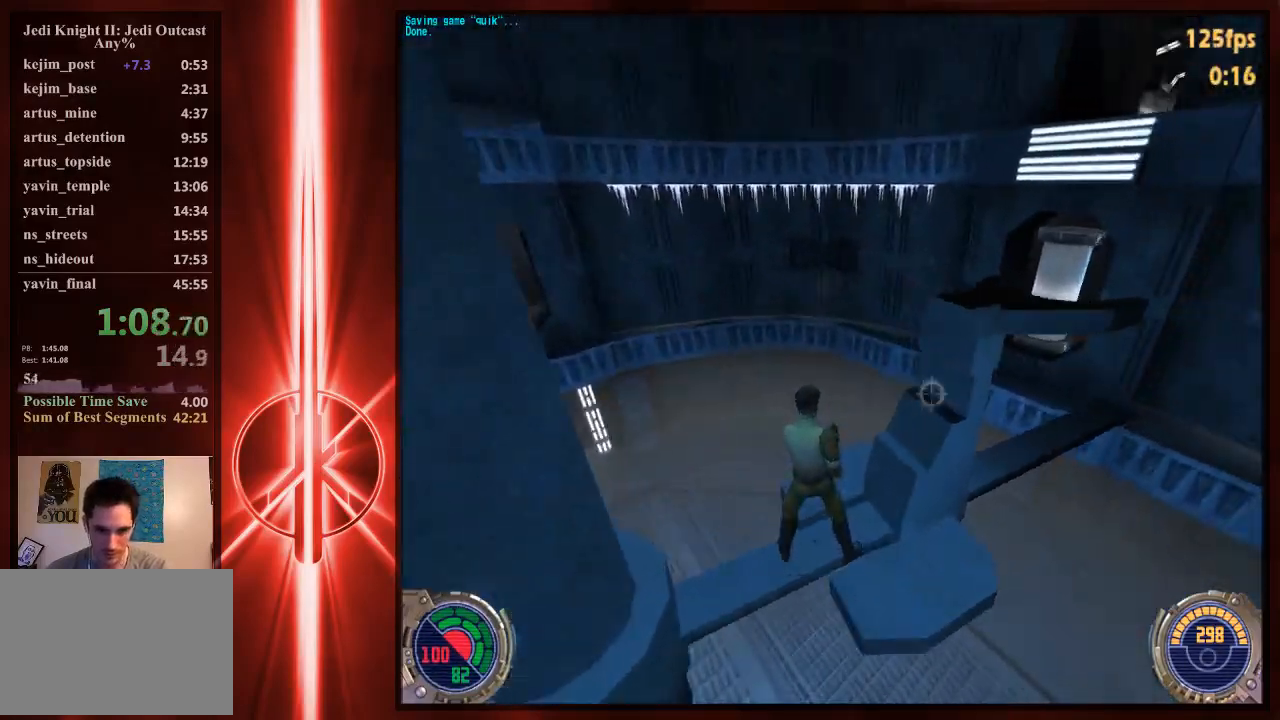
{"keys": ["c", "w"], "mouse": [], "events": [[150, "space", "down"], [250, "w", "down"], [317, "space", "up"], [383, "c", "down"]]}
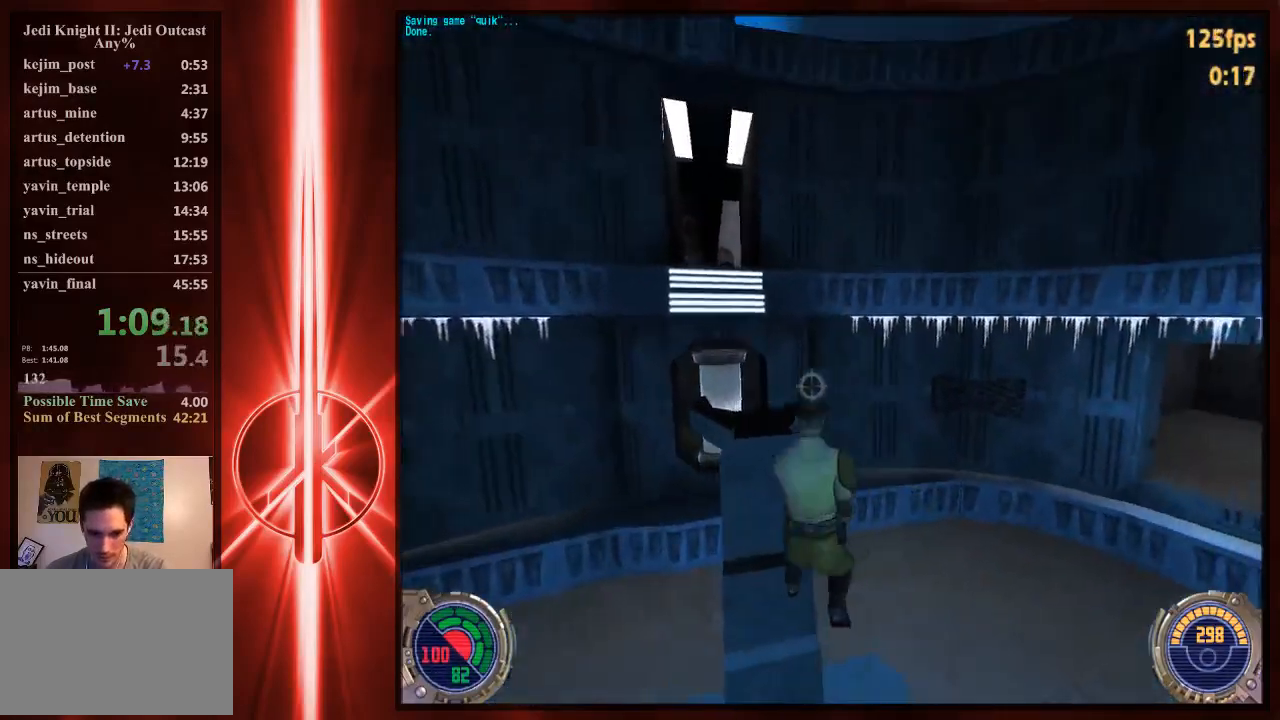
{"keys": ["w"], "mouse": [], "events": [[83, "c", "up"], [117, "w", "up"], [333, "space", "down"], [400, "w", "down"], [500, "space", "up"]]}
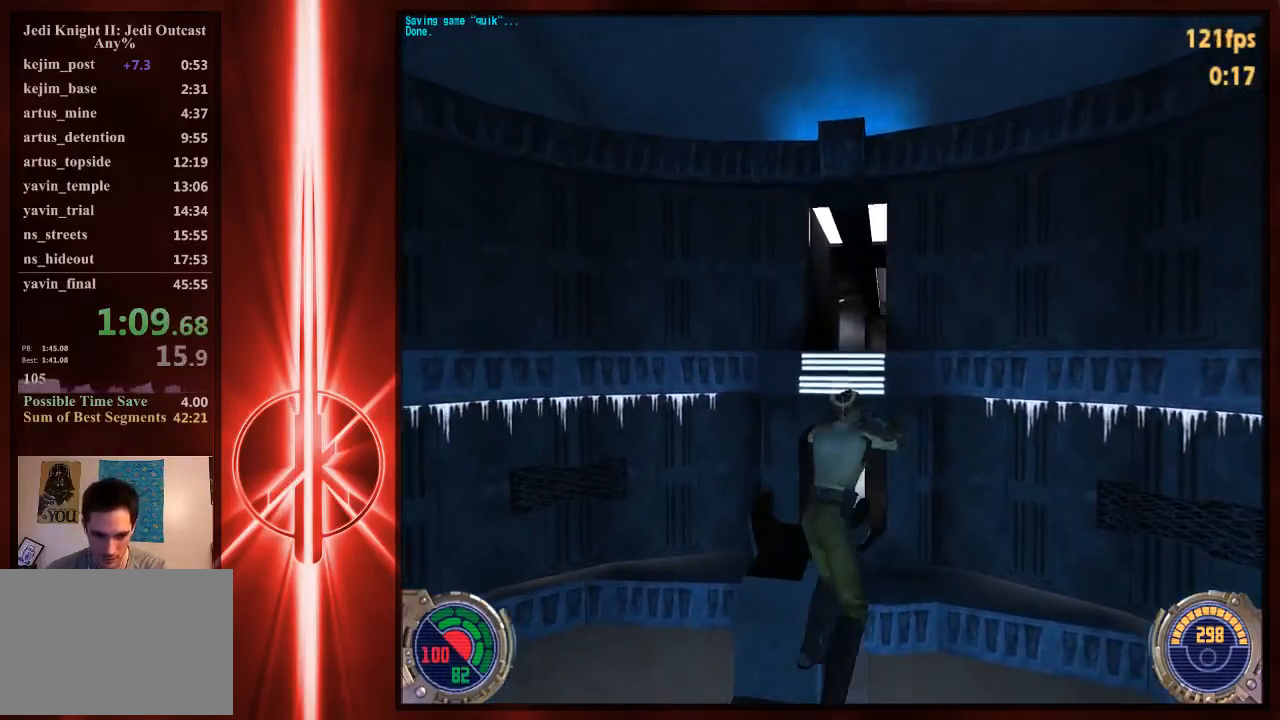
{"keys": ["d", "space", "w"], "mouse": [], "events": [[33, "c", "down"], [133, "c", "up"], [233, "tab", "down"], [300, "tab", "up"], [400, "d", "down"], [500, "space", "down"]]}
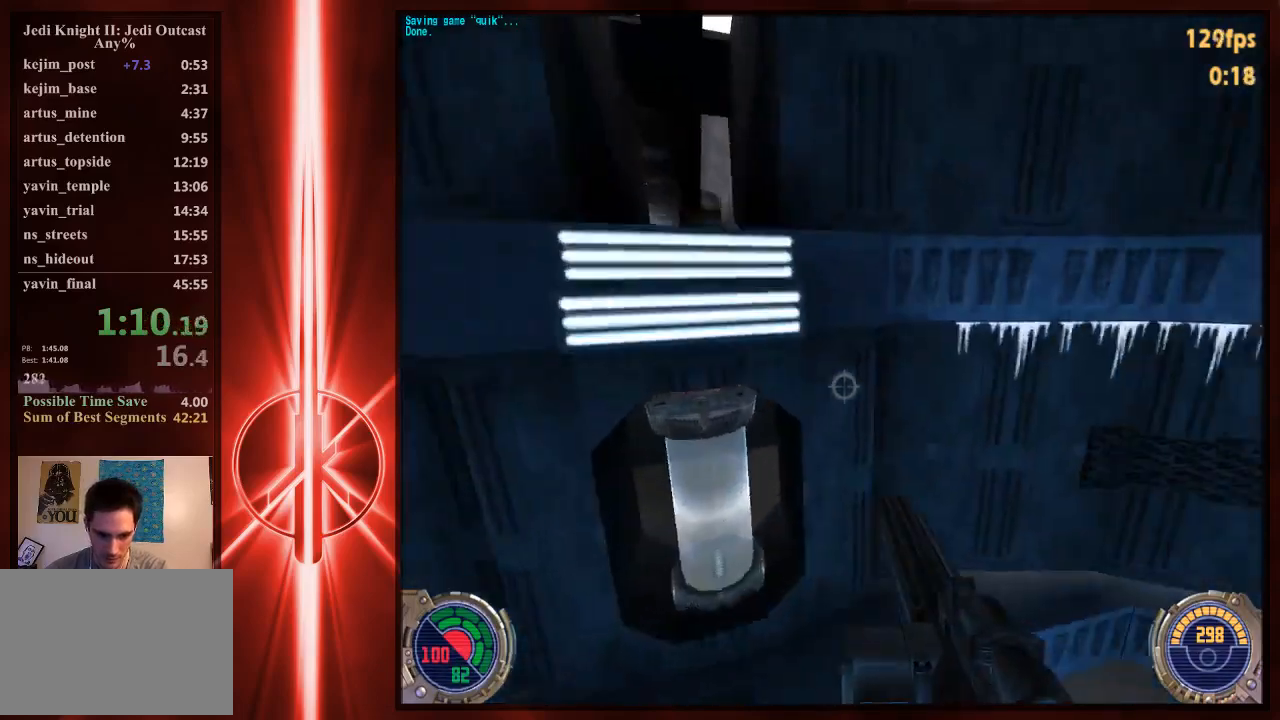
{"keys": ["w"], "mouse": [], "events": [[100, "a", "down"], [100, "d", "up"], [133, "space", "up"], [233, "c", "down"], [333, "a", "up"], [400, "c", "up"]]}
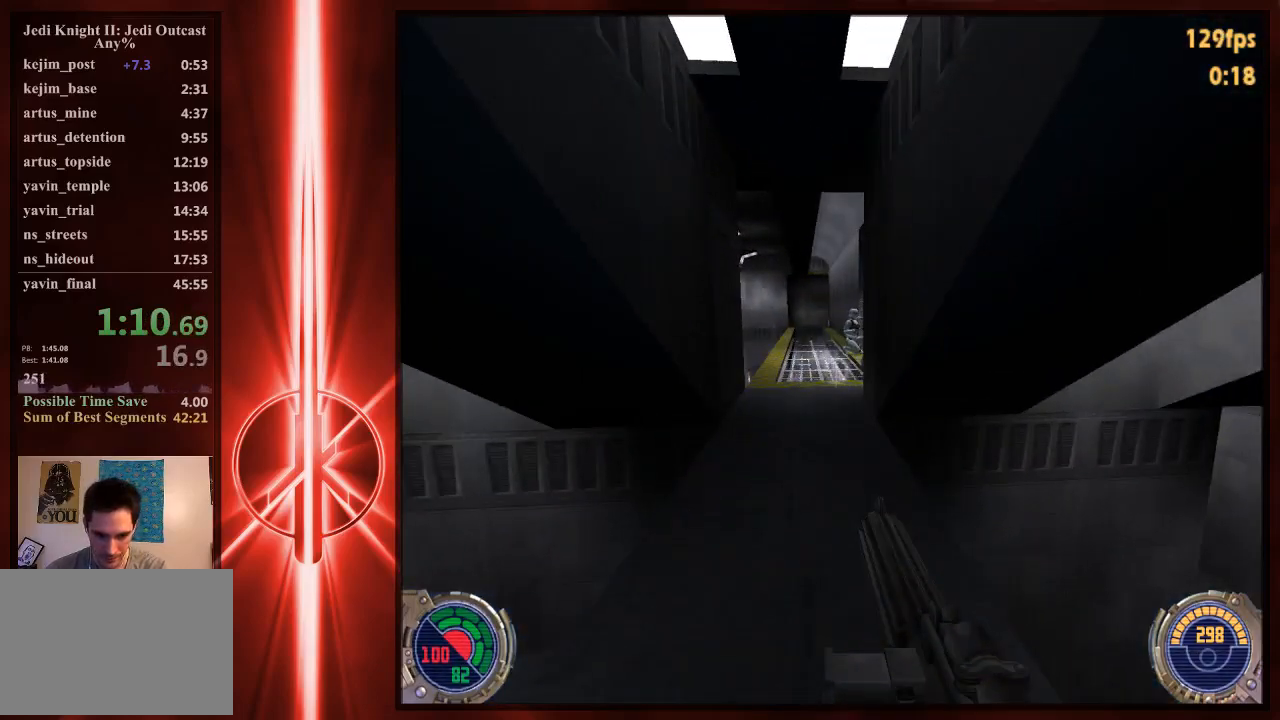
{"keys": ["a", "w"], "mouse": [], "events": [[183, "d", "down"], [283, "space", "down"], [383, "a", "down"], [383, "d", "up"], [383, "space", "up"]]}
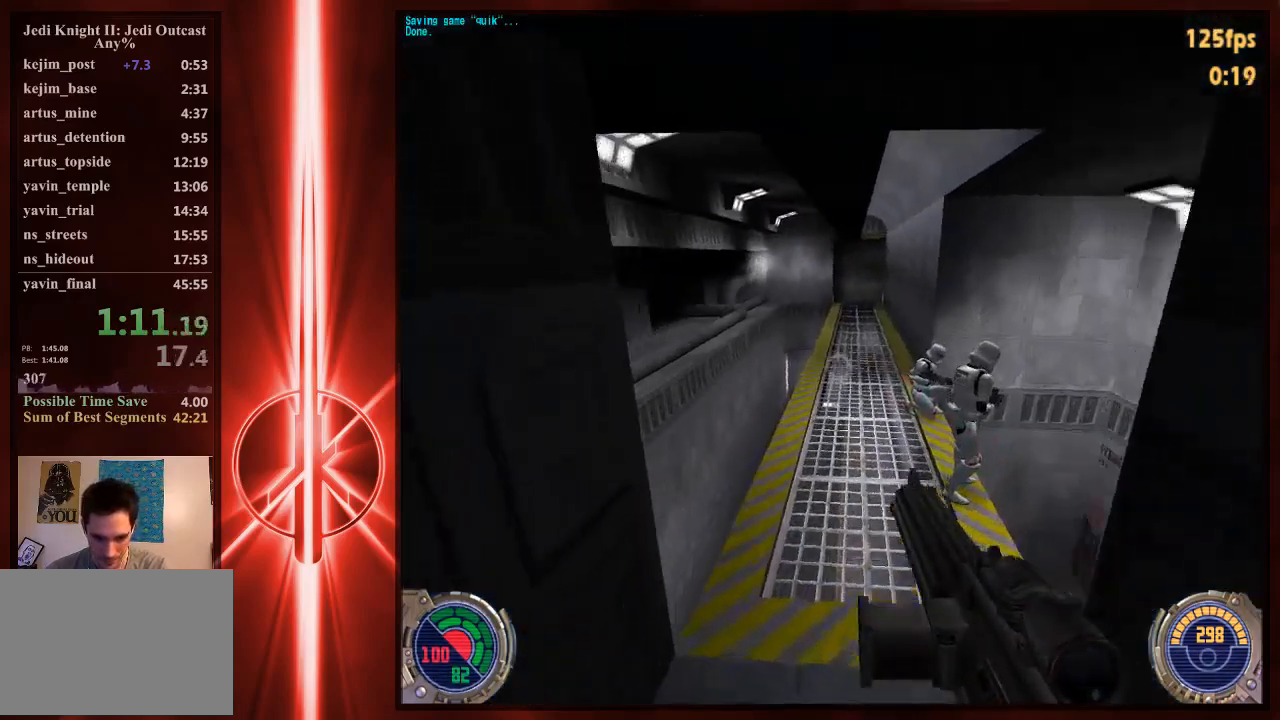
{"keys": ["d", "space", "w"], "mouse": [], "events": [[250, "space", "down"], [317, "a", "up"], [317, "d", "down"]]}
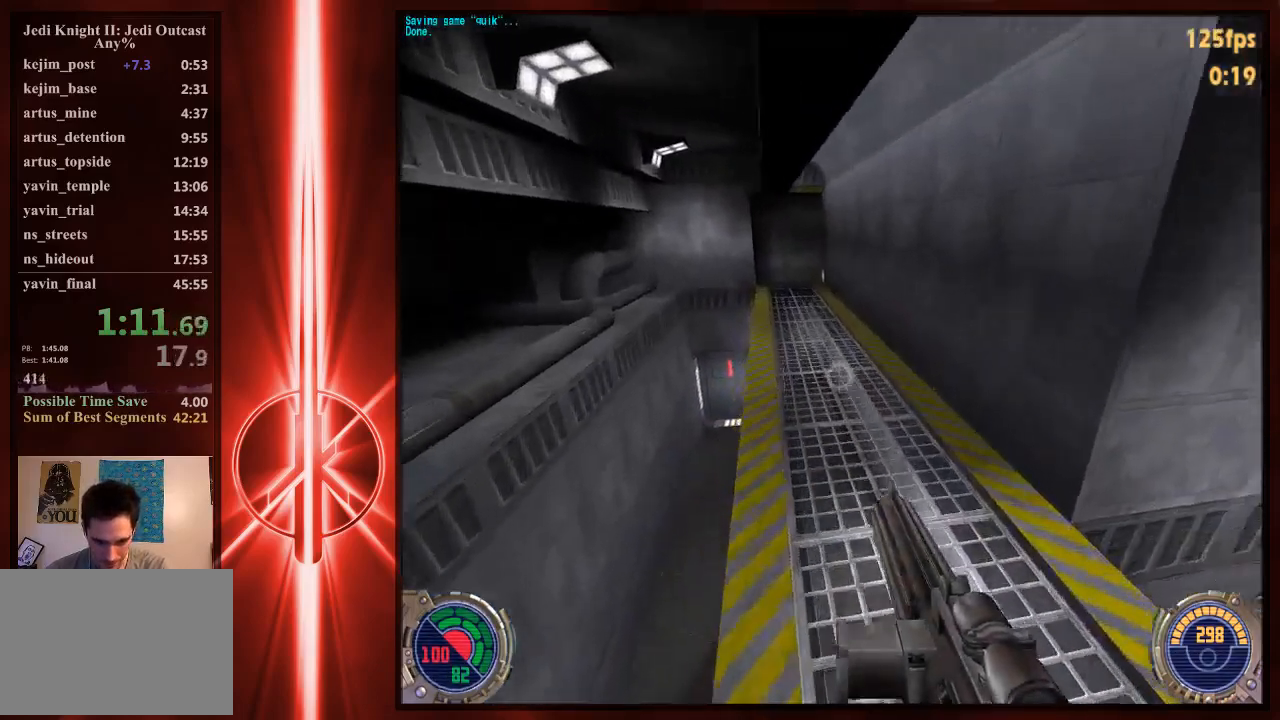
{"keys": ["d", "space", "w"], "mouse": [], "events": [[50, "space", "up"], [217, "space", "down"]]}
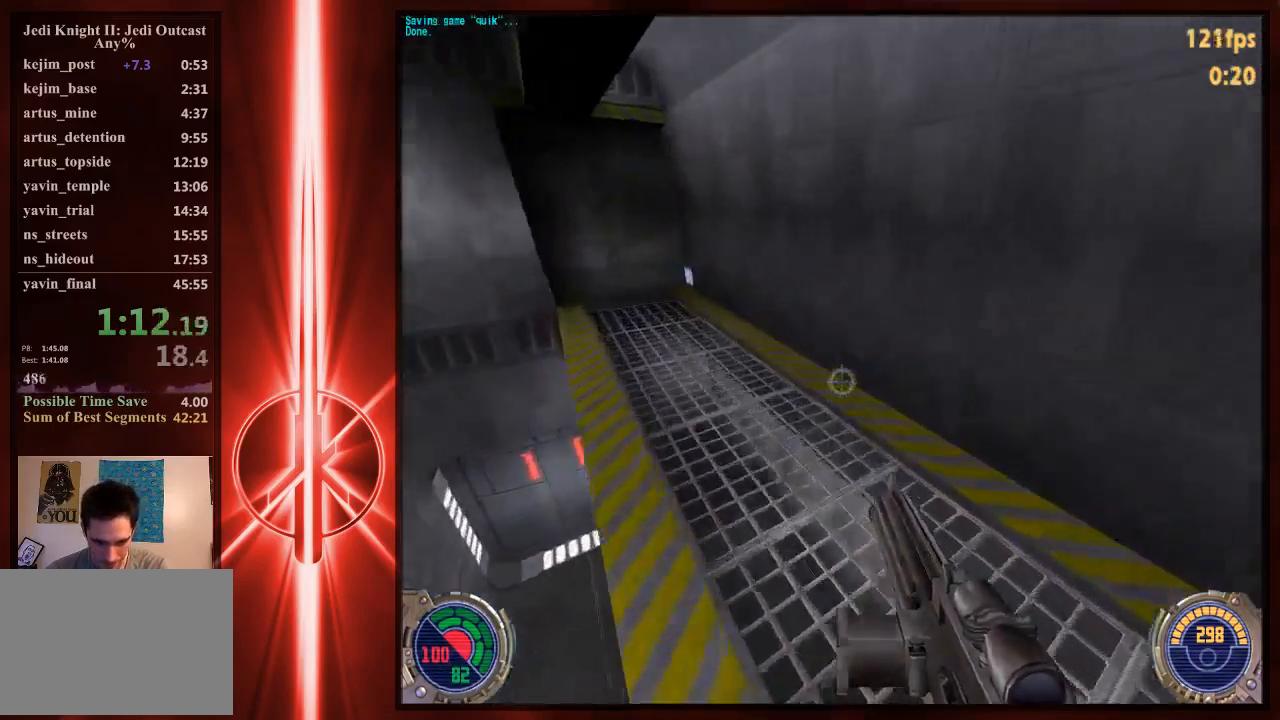
{"keys": ["a", "space", "w"], "mouse": [], "events": [[100, "a", "down"], [100, "d", "up"], [133, "space", "up"], [233, "space", "down"]]}
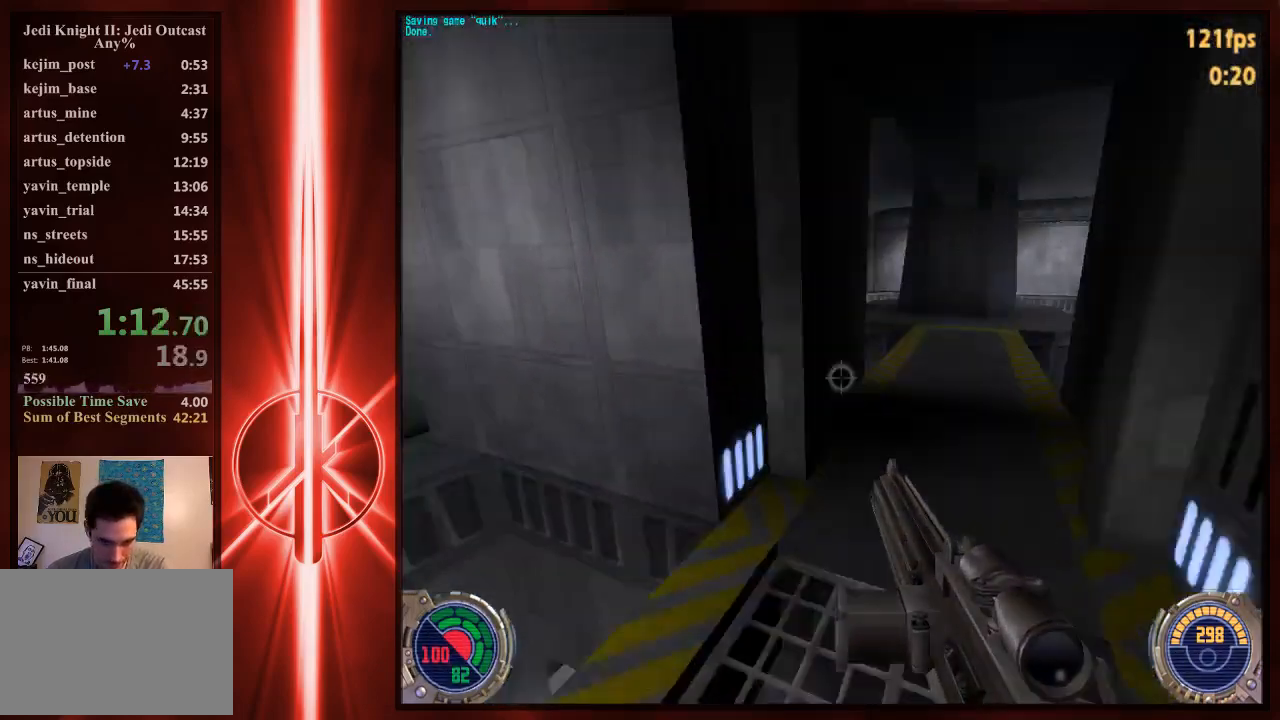
{"keys": ["a", "space", "w"], "mouse": [], "events": [[233, "space", "up"], [467, "space", "down"]]}
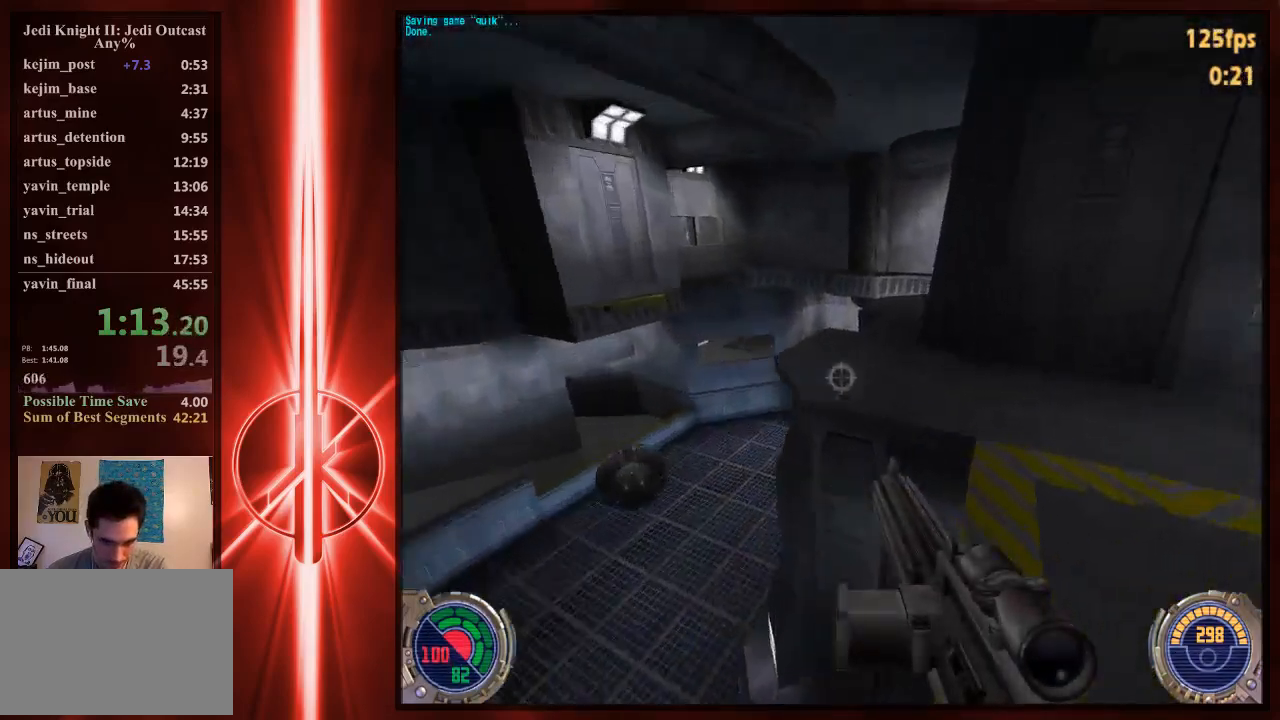
{"keys": ["d", "space", "w"], "mouse": [], "events": [[33, "a", "up"], [150, "d", "down"], [217, "space", "up"], [450, "space", "down"]]}
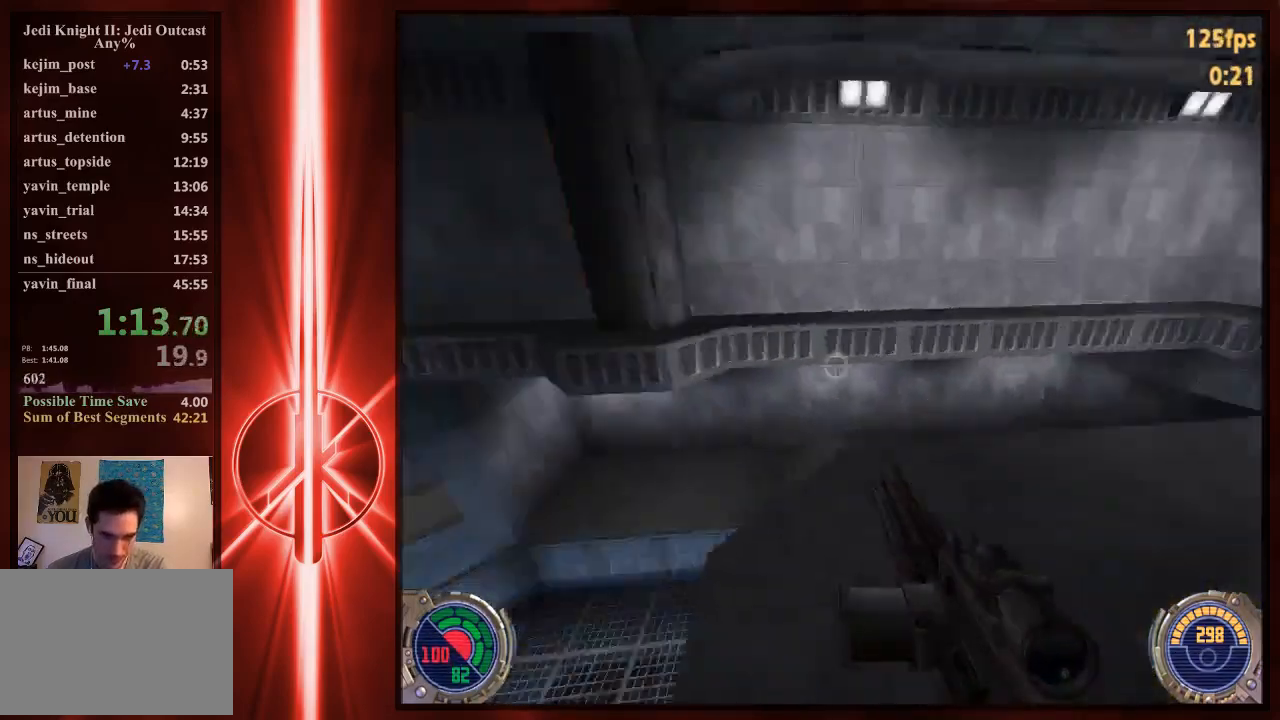
{"keys": ["a", "c", "w"], "mouse": [], "events": [[17, "d", "up"], [50, "a", "down"], [483, "c", "down"], [483, "space", "up"]]}
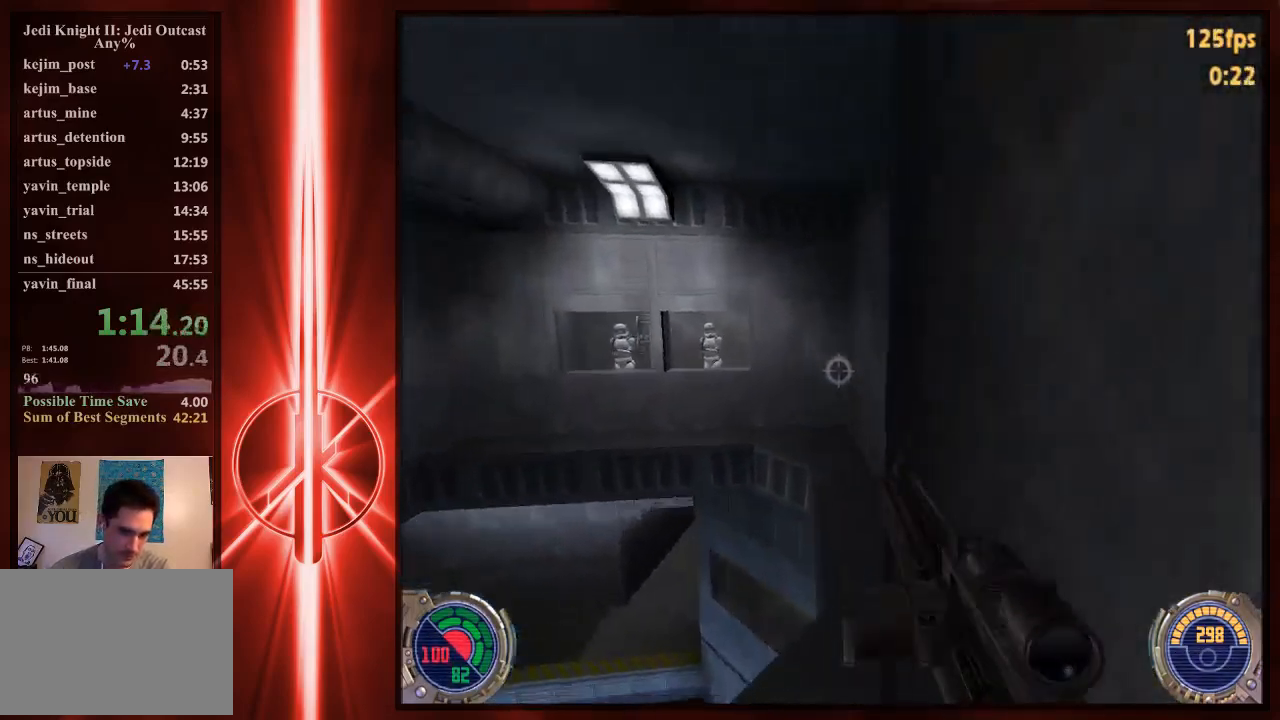
{"keys": ["w"], "mouse": [], "events": [[83, "a", "up"], [150, "c", "up"], [217, "d", "down"], [433, "d", "up"]]}
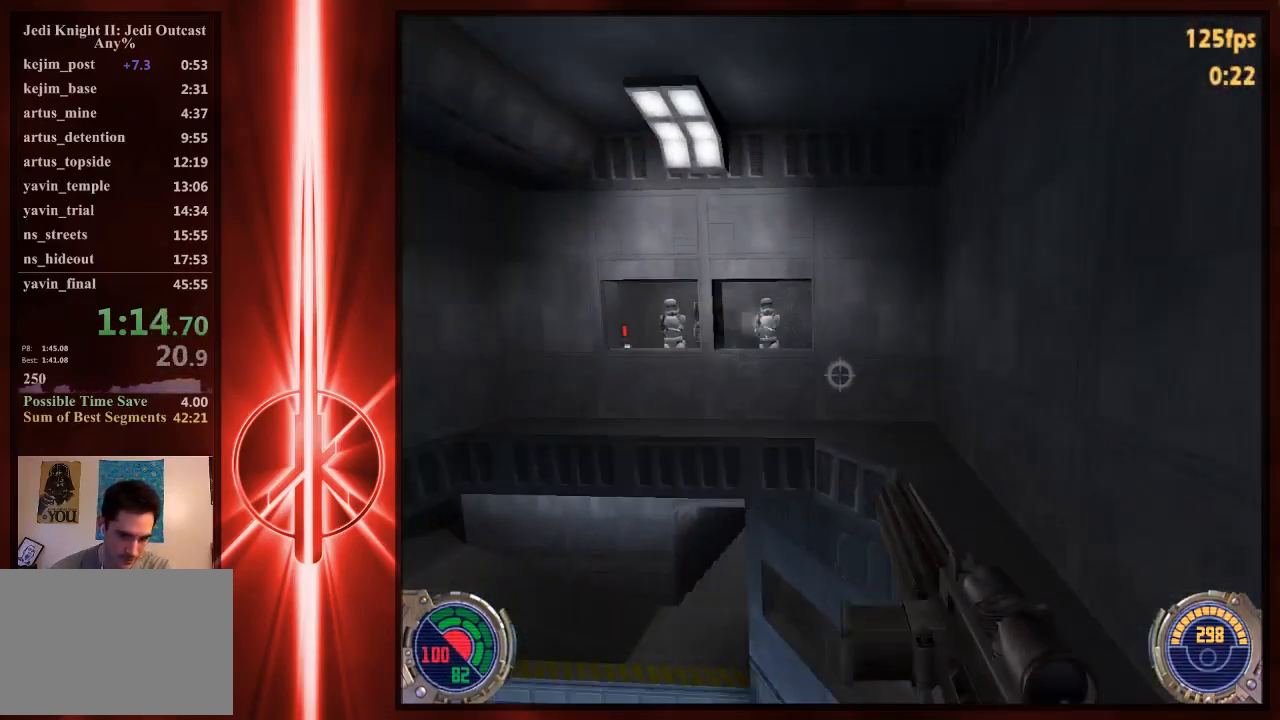
{"keys": [], "mouse": ["right"], "events": [[100, "d", "down"], [167, "w", "up"], [200, "mouse_right", "down"], [367, "d", "up"]]}
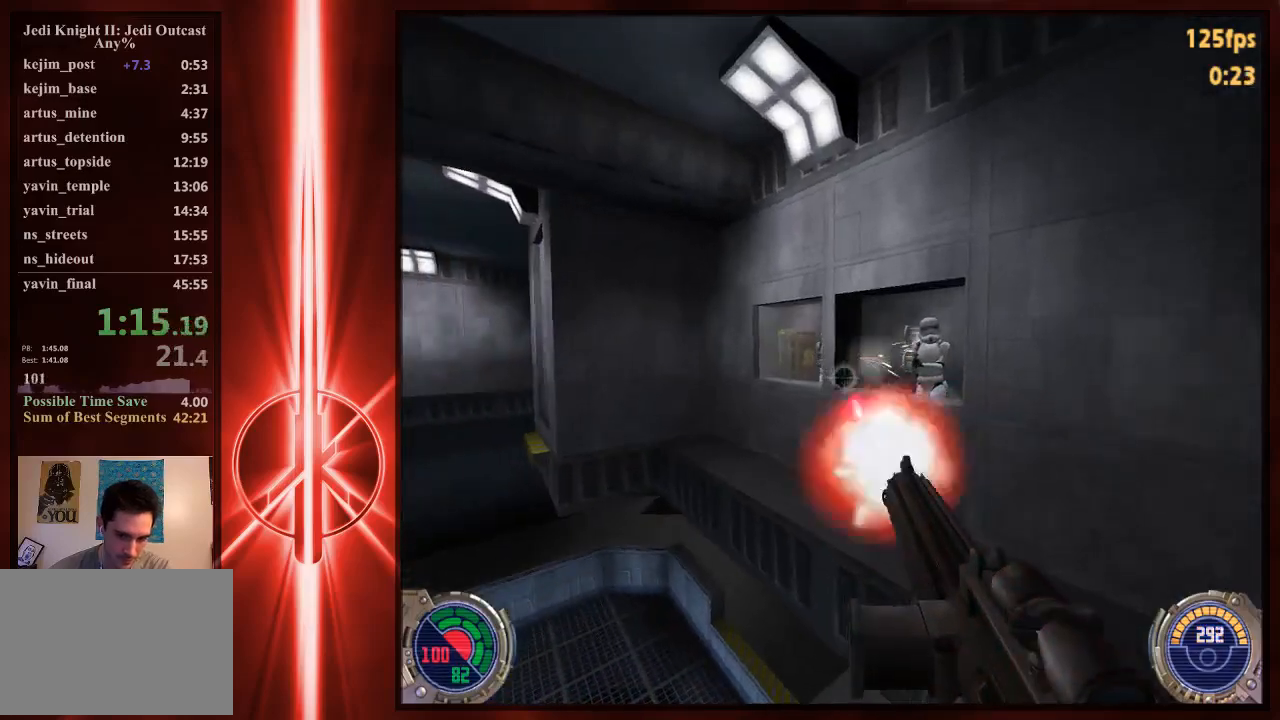
{"keys": [], "mouse": ["right"], "events": []}
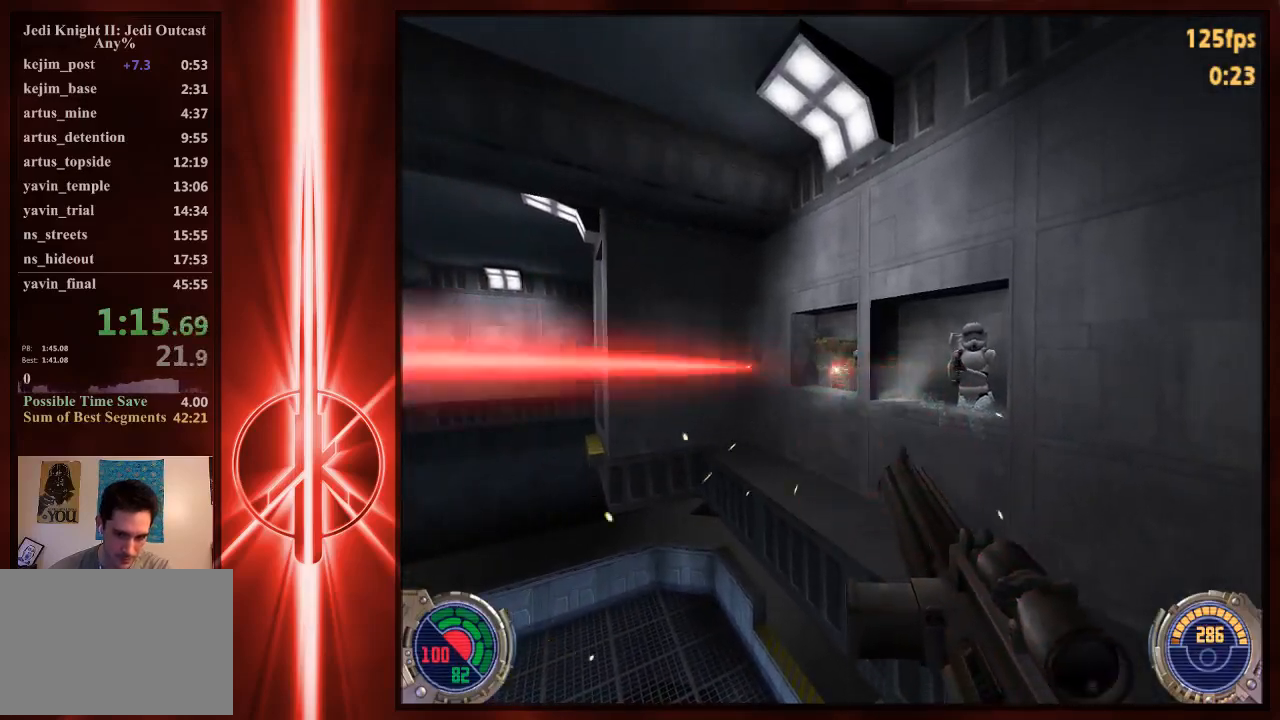
{"keys": ["w"], "mouse": [], "events": [[100, "d", "down"], [133, "w", "down"], [200, "mouse_right", "up"], [267, "d", "up"]]}
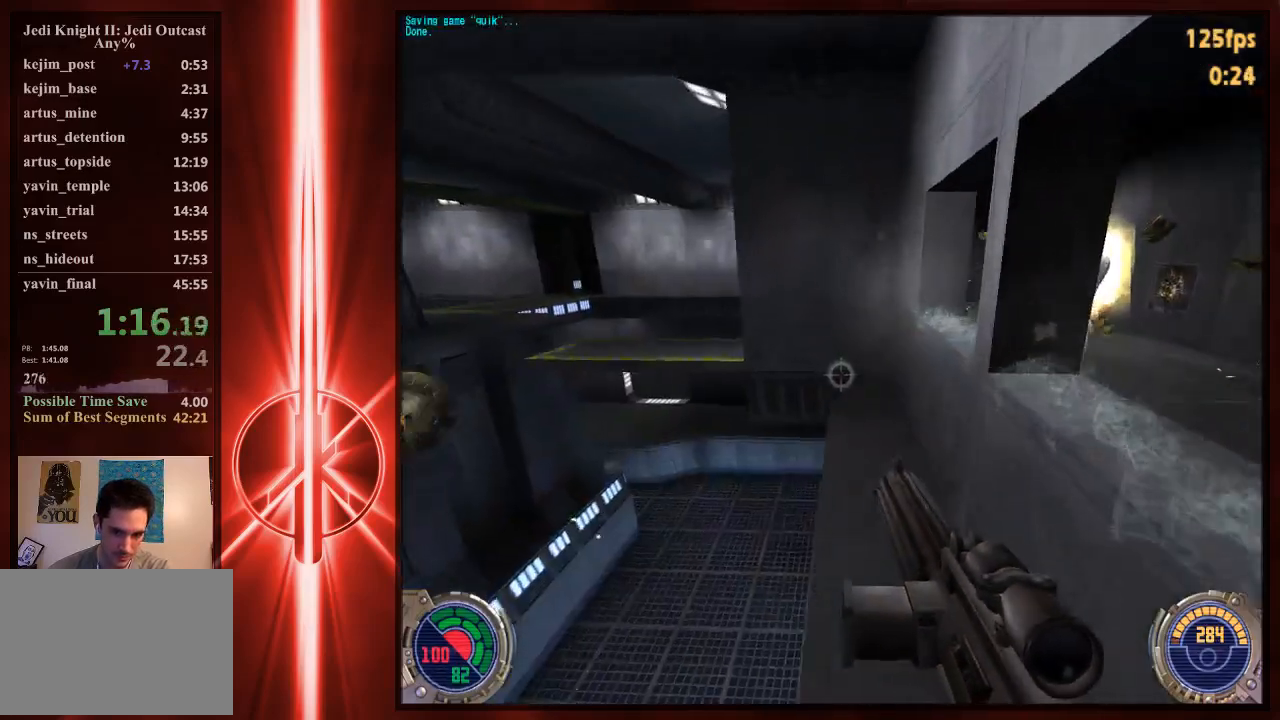
{"keys": ["d", "space", "w"], "mouse": [], "events": [[217, "a", "down"], [317, "space", "down"], [417, "a", "up"], [417, "d", "down"]]}
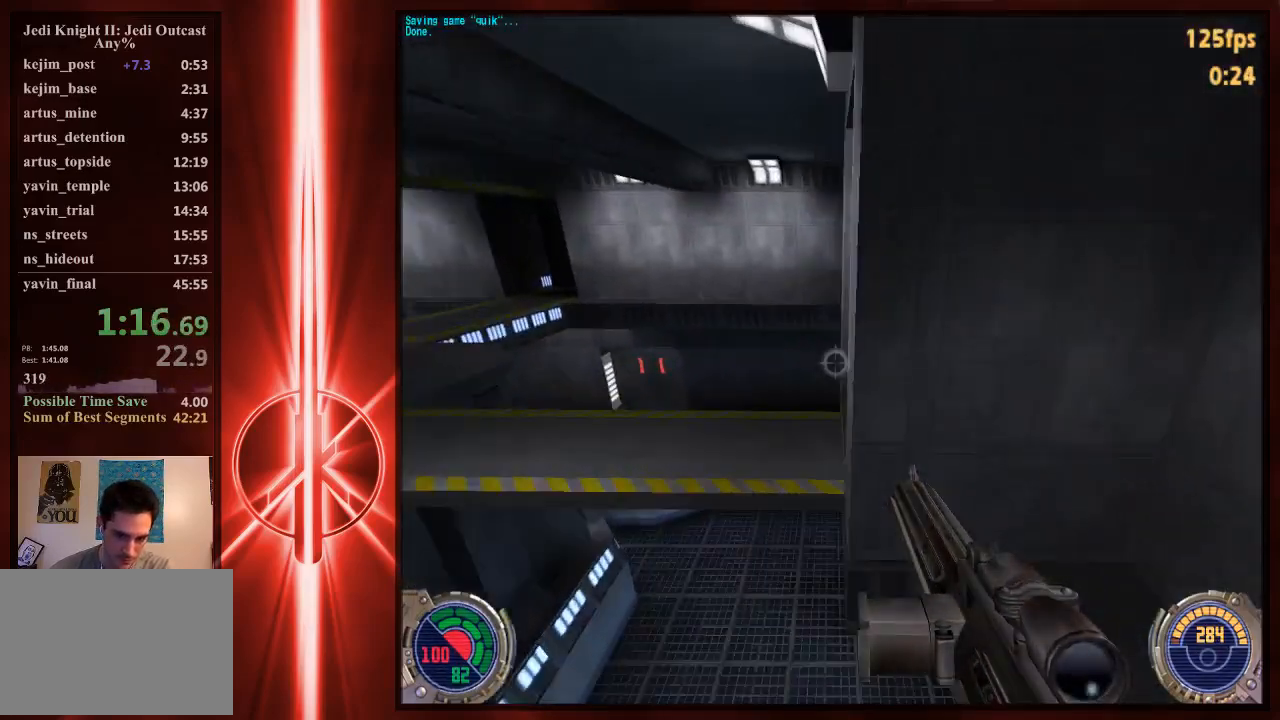
{"keys": ["w"], "mouse": [], "events": [[250, "space", "up"], [483, "d", "up"]]}
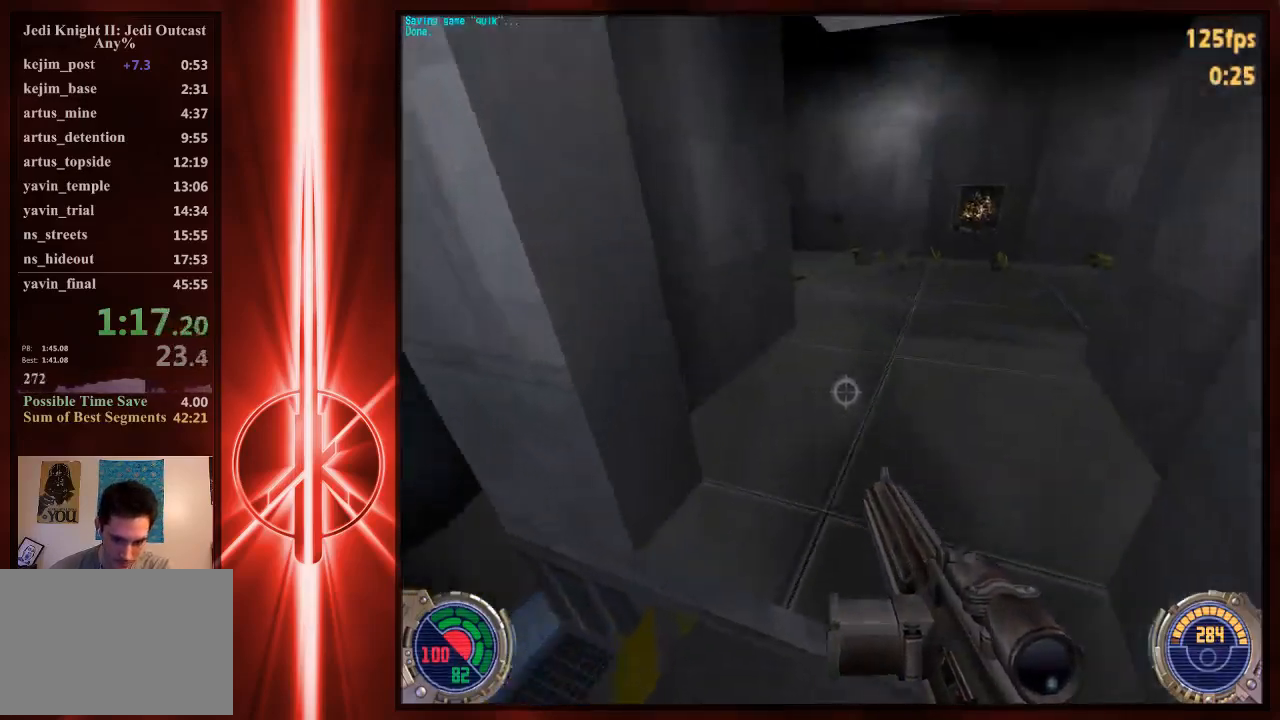
{"keys": ["d", "space", "w"], "mouse": [], "events": [[283, "tab", "down"], [400, "d", "down"], [400, "tab", "up"], [500, "space", "down"]]}
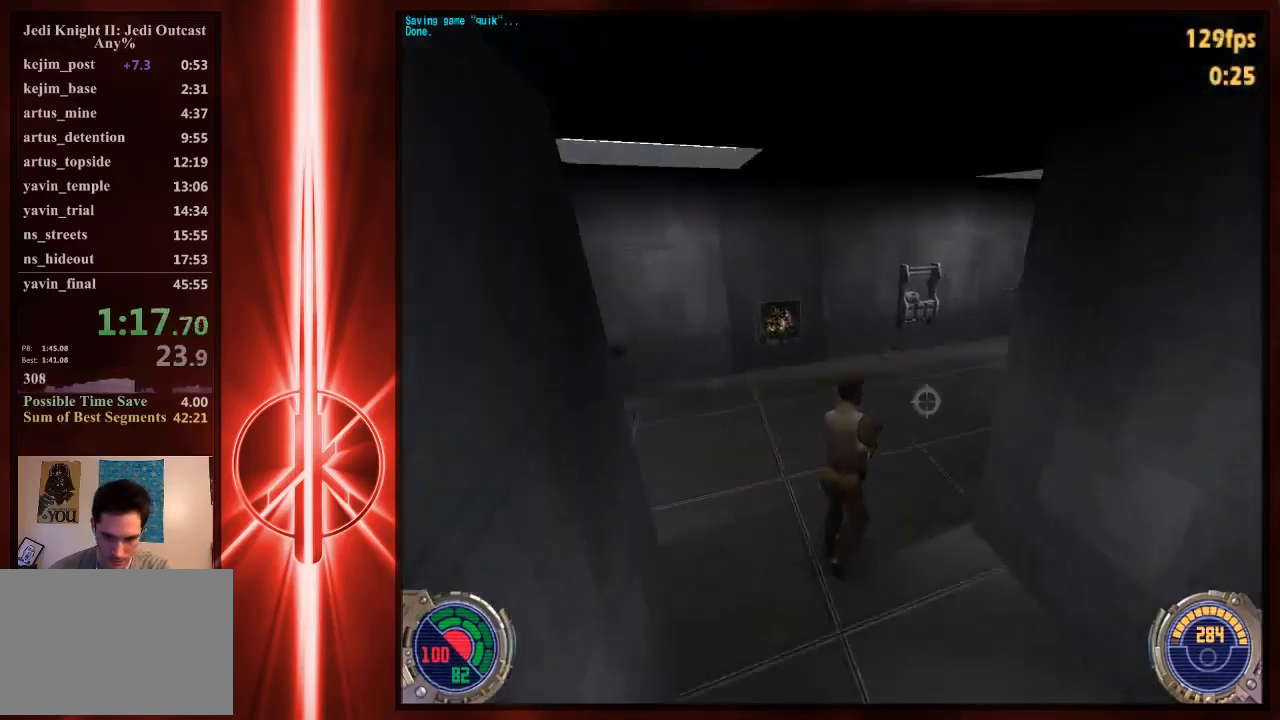
{"keys": ["d", "w"], "mouse": [], "events": [[133, "space", "up"]]}
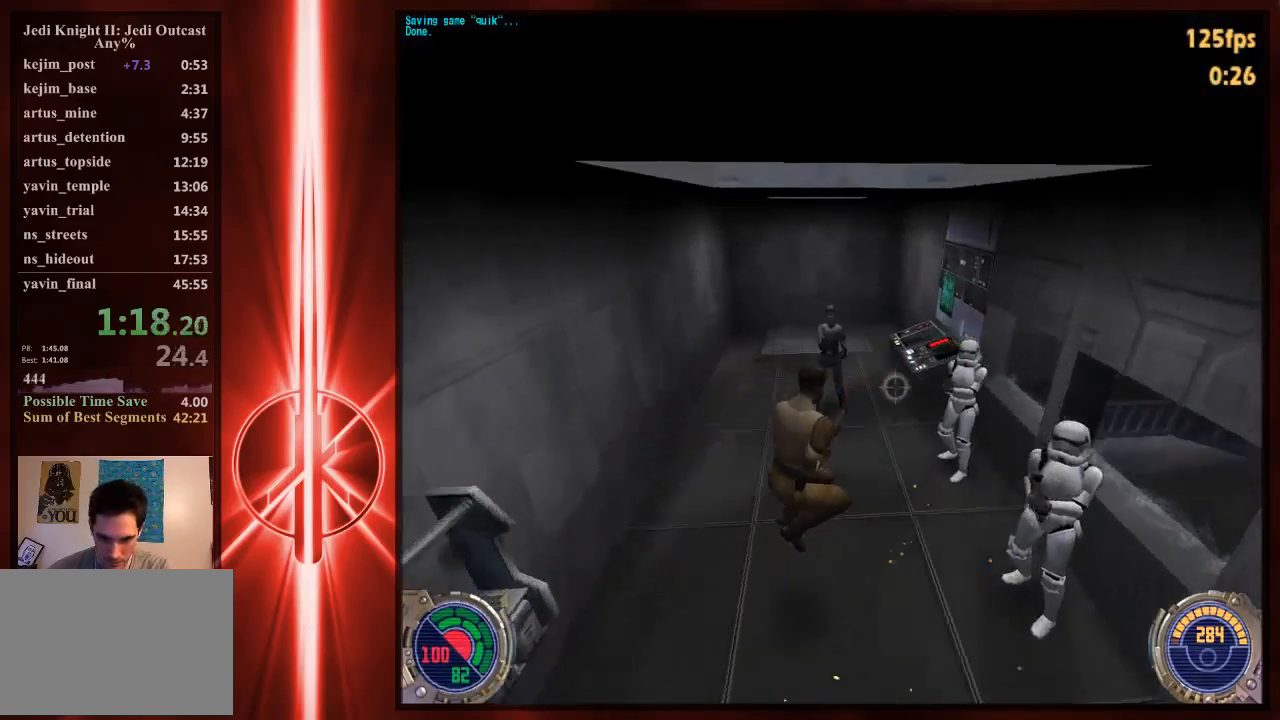
{"keys": ["w"], "mouse": [], "events": [[233, "d", "up"], [400, "e", "down"], [500, "e", "up"]]}
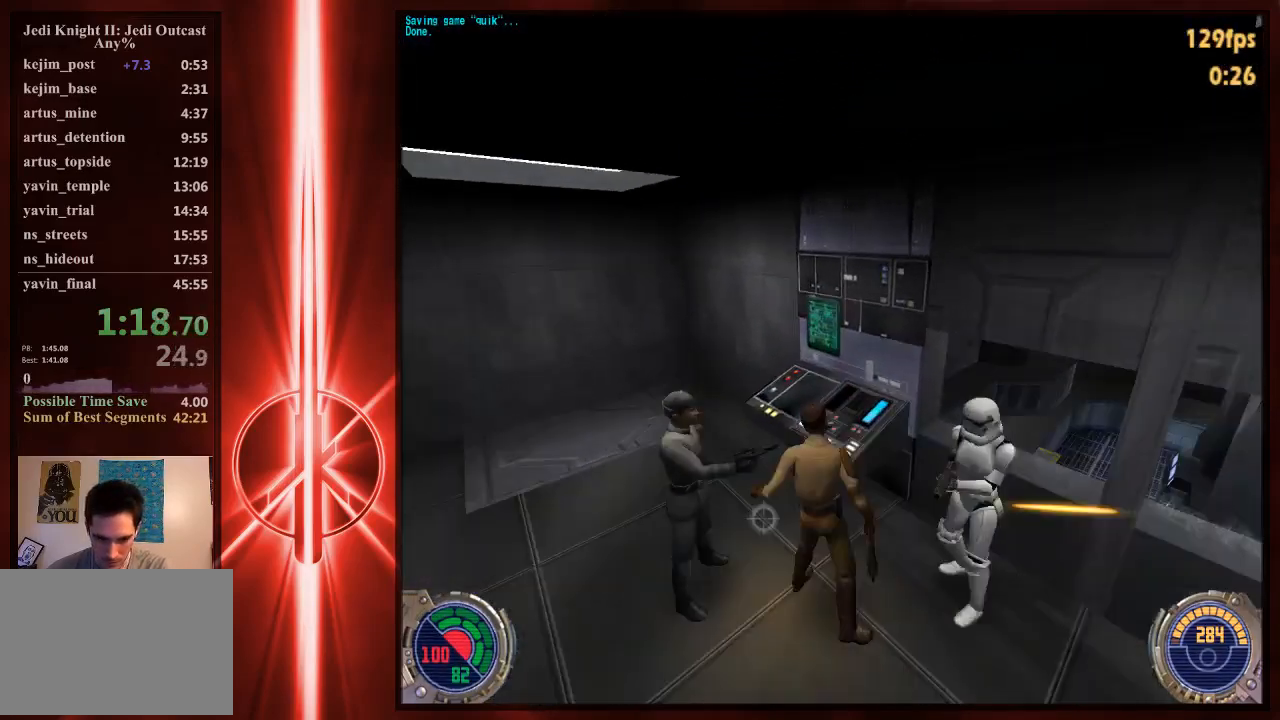
{"keys": ["w"], "mouse": [], "events": [[33, "a", "down"], [383, "a", "up"]]}
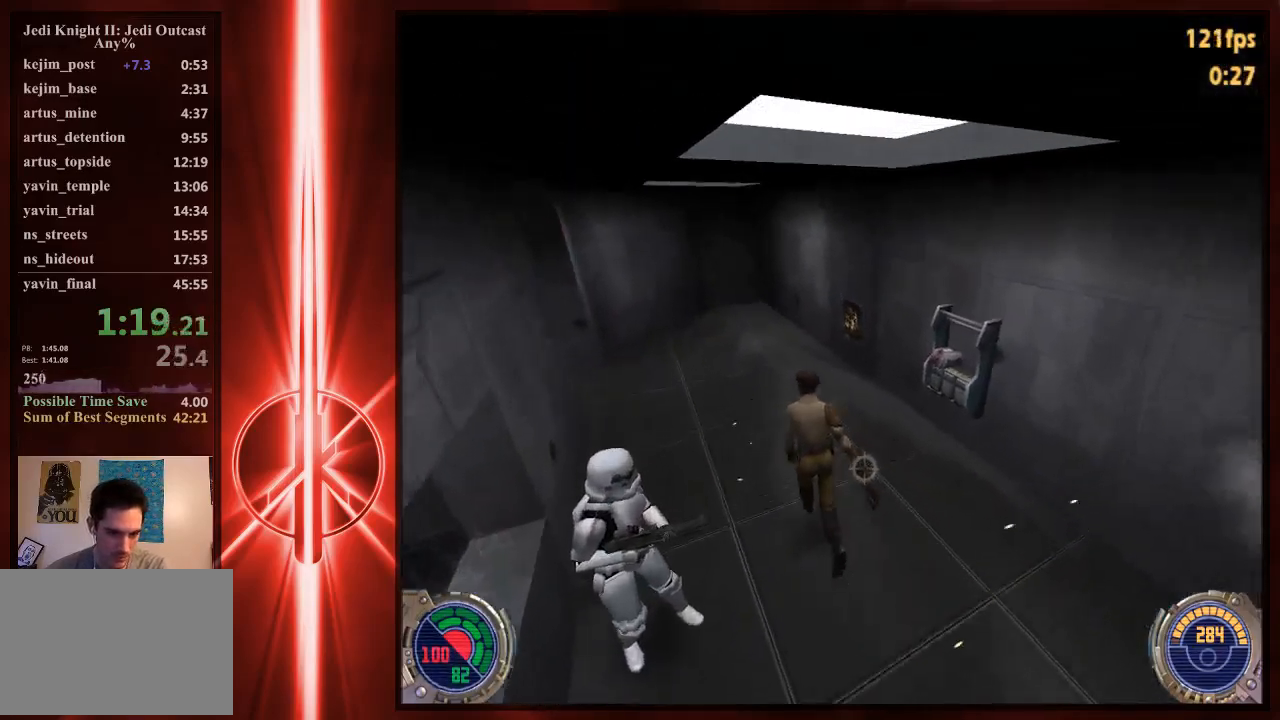
{"keys": ["a", "w"], "mouse": [], "events": [[17, "a", "down"], [117, "space", "down"], [117, "w", "up"], [150, "w", "down"], [217, "space", "up"]]}
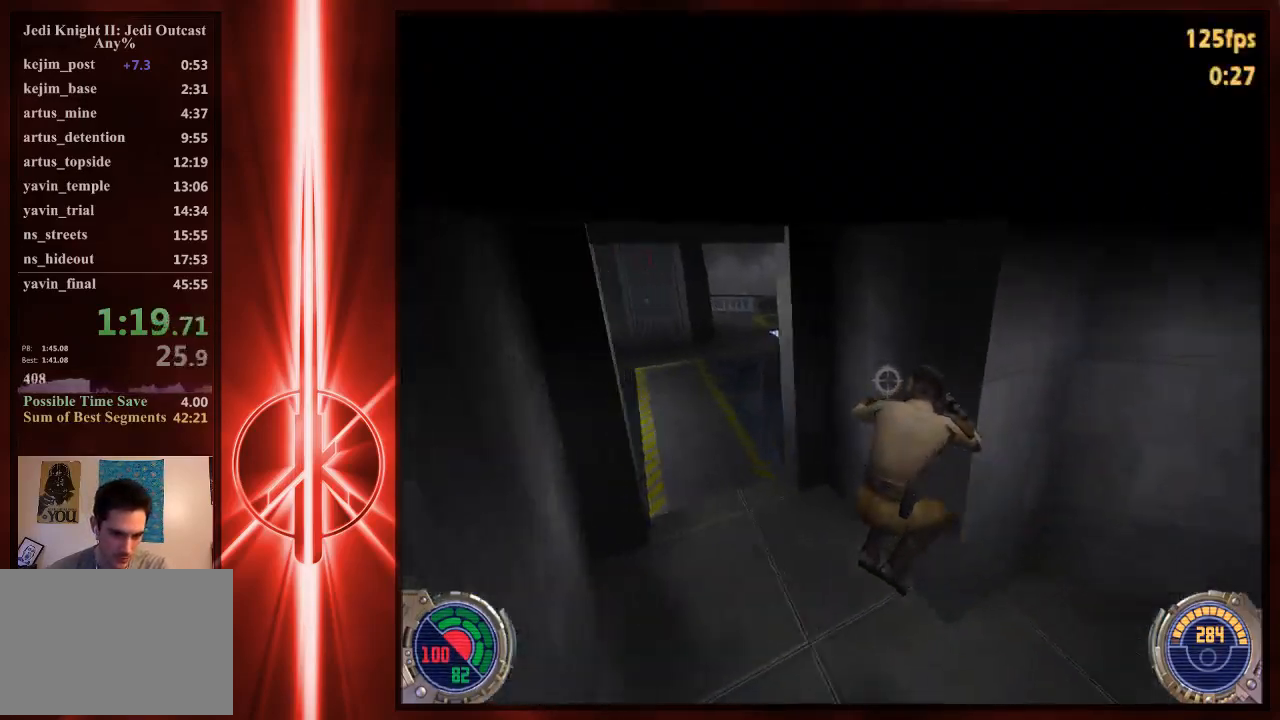
{"keys": ["w"], "mouse": [], "events": [[350, "a", "up"], [350, "d", "down"], [450, "d", "up"]]}
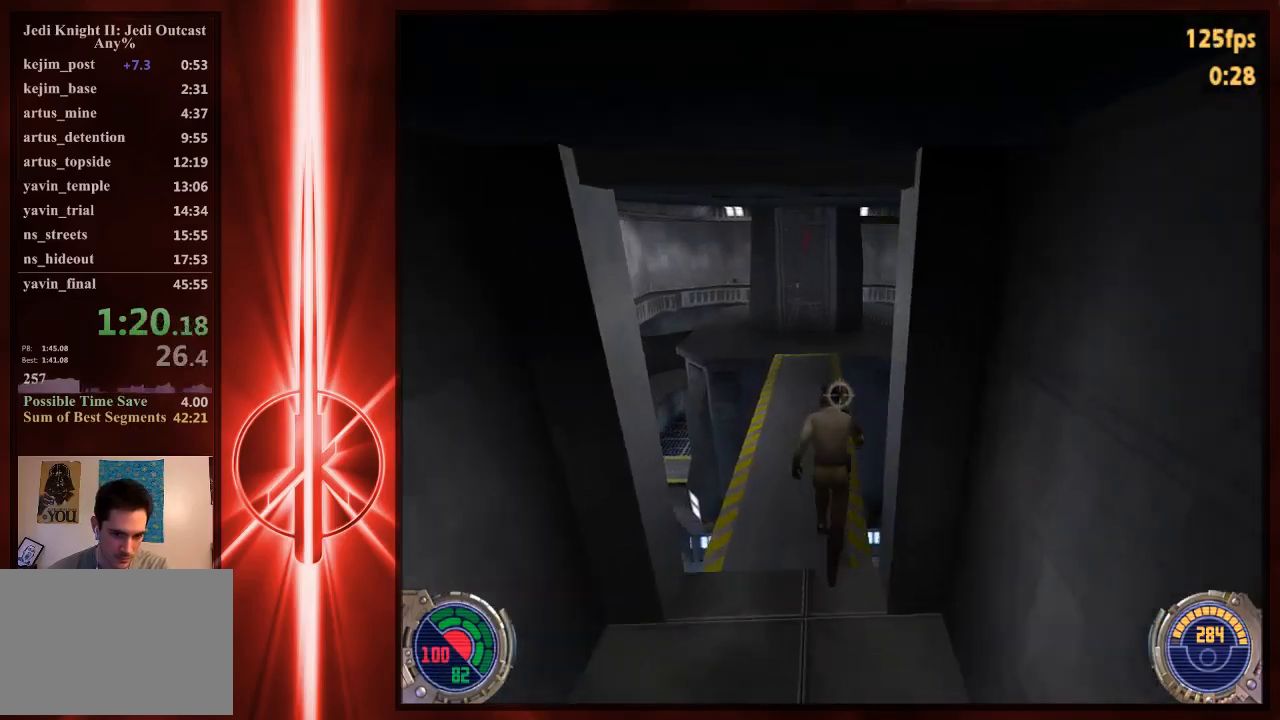
{"keys": ["a", "space", "w"], "mouse": [], "events": [[367, "a", "down"], [433, "space", "down"]]}
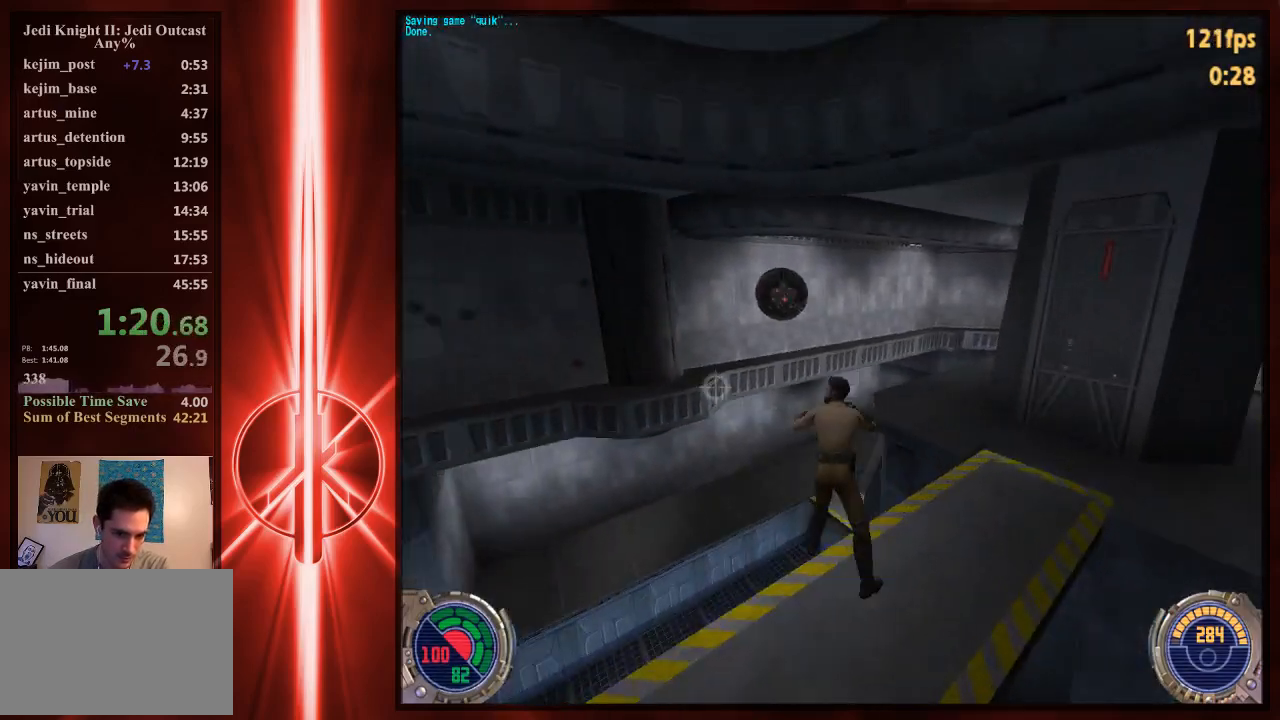
{"keys": ["a", "w"], "mouse": [], "events": [[67, "space", "up"], [200, "a", "up"], [200, "d", "down"], [500, "a", "down"], [500, "d", "up"]]}
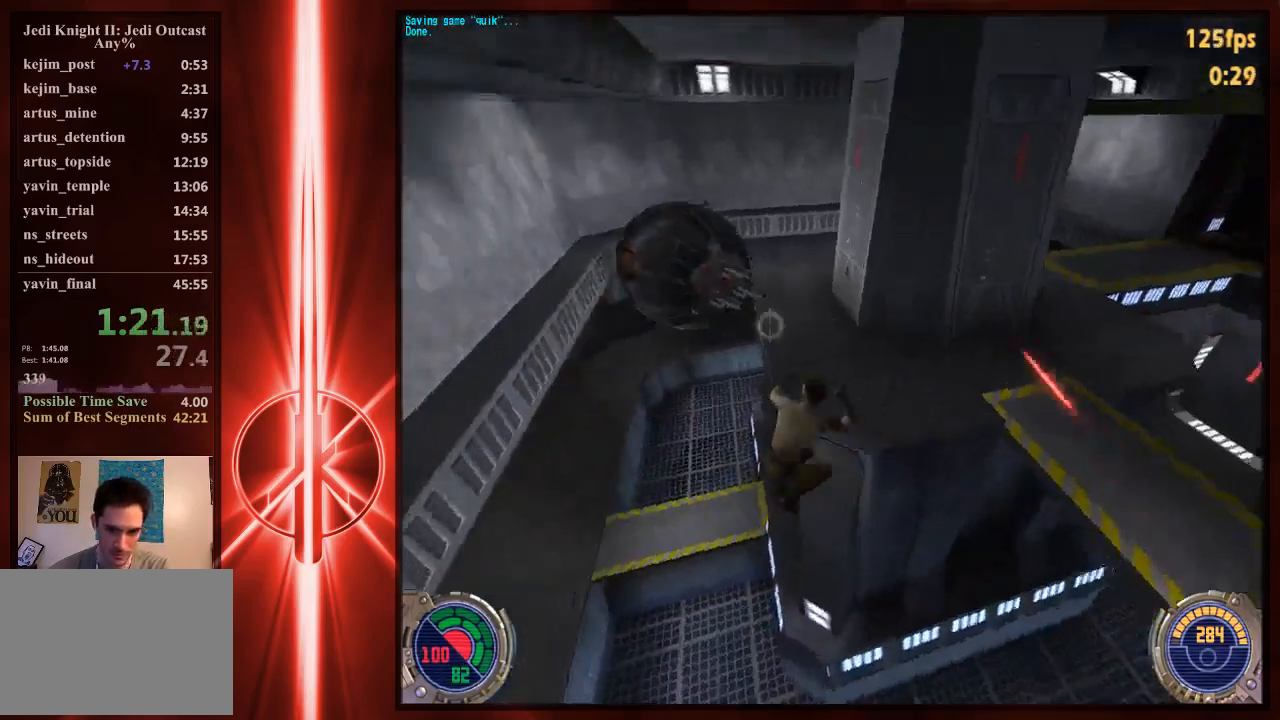
{"keys": ["d", "w"], "mouse": [], "events": [[200, "d", "down"], [250, "a", "up"]]}